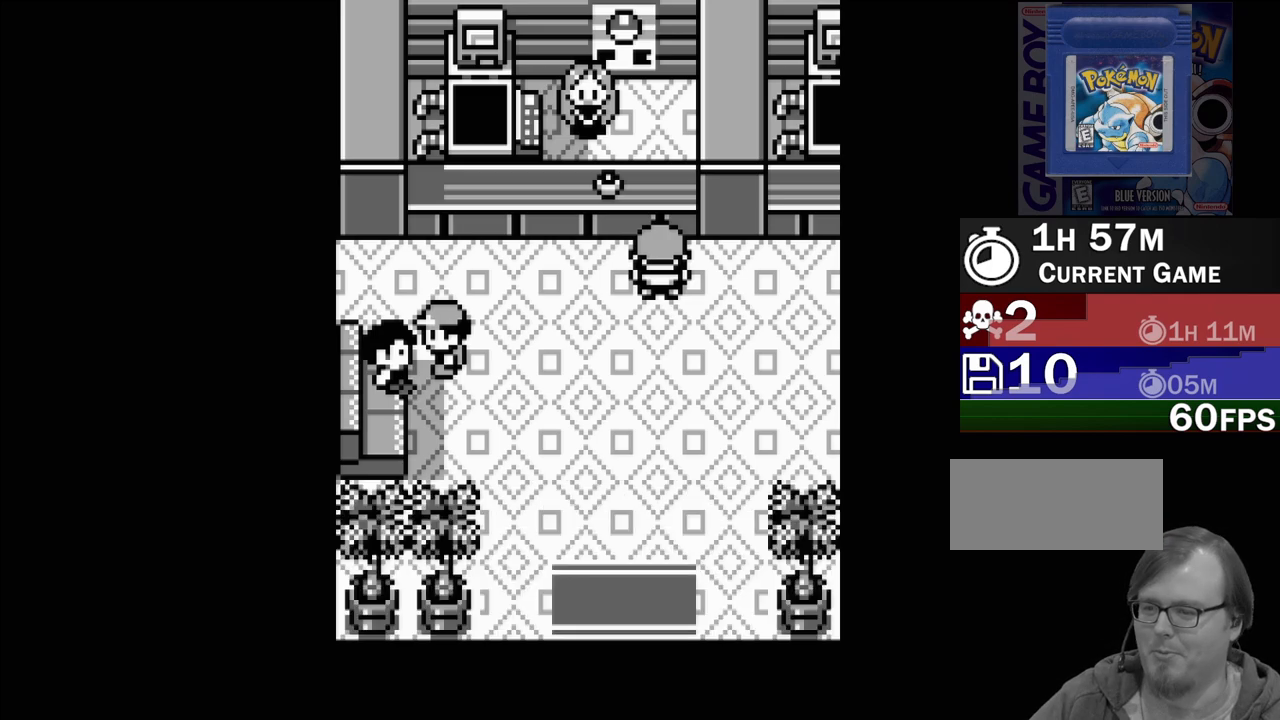
Gameplay with a controller (Nintendo layout); each line is a JSON object with the inputs held at the frame after it. "events" lists button and stick changes between this image and that frame as [ms after this image, input, new state], when the widget could be followed in between. Not read: L3 R3.
{"buttons": ["DPAD_RIGHT"], "events": [[250, "DPAD_RIGHT", "down"]]}
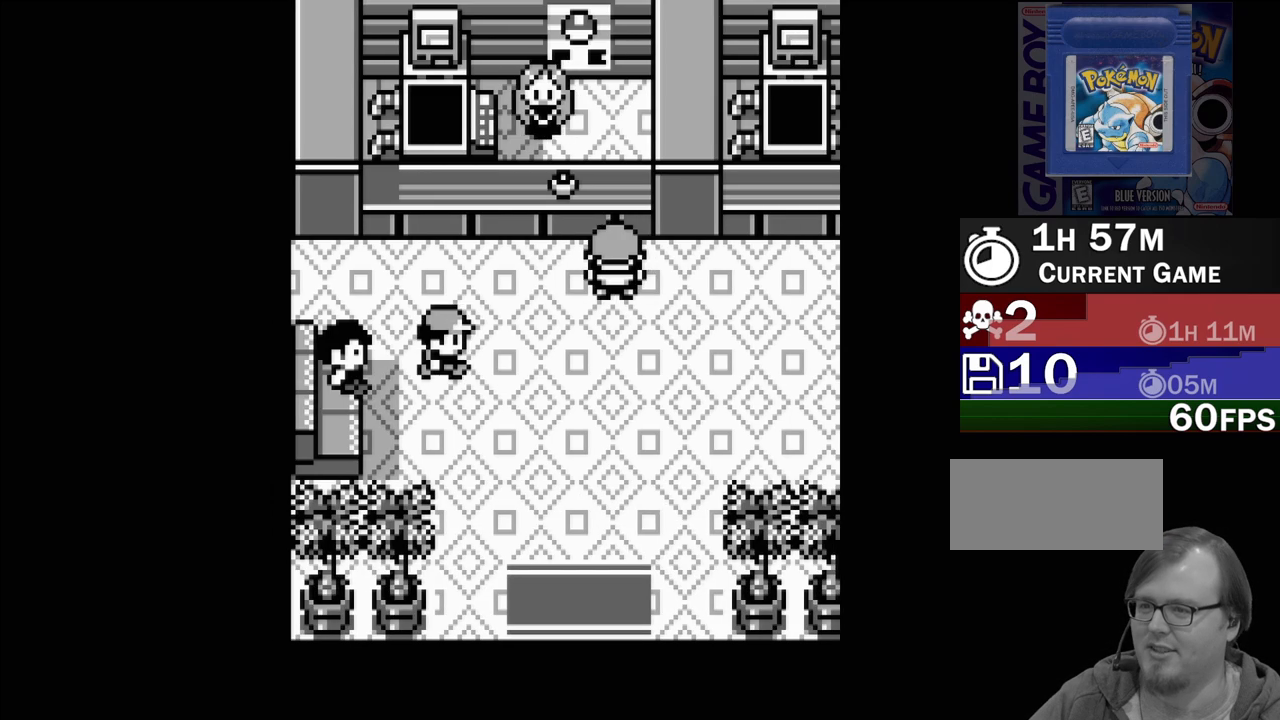
{"buttons": [], "events": [[33, "DPAD_RIGHT", "up"], [383, "DPAD_RIGHT", "down"], [483, "DPAD_RIGHT", "up"]]}
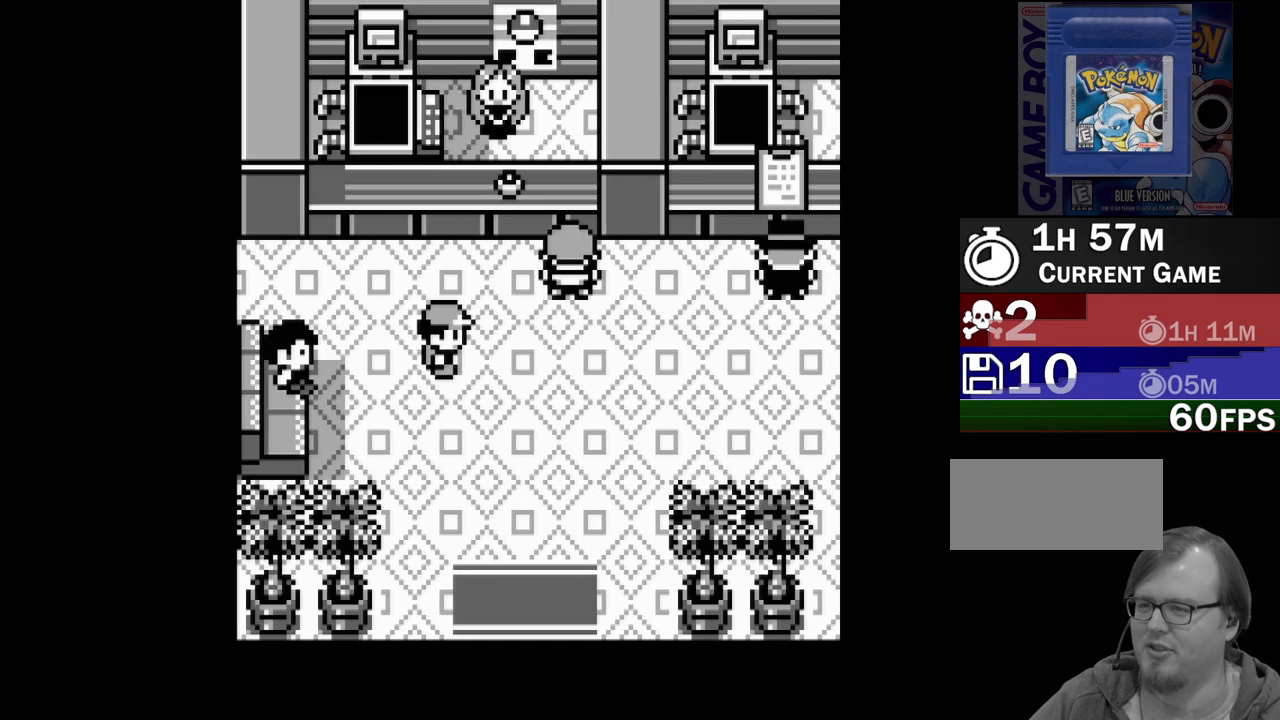
{"buttons": ["DPAD_UP"], "events": [[200, "DPAD_UP", "down"]]}
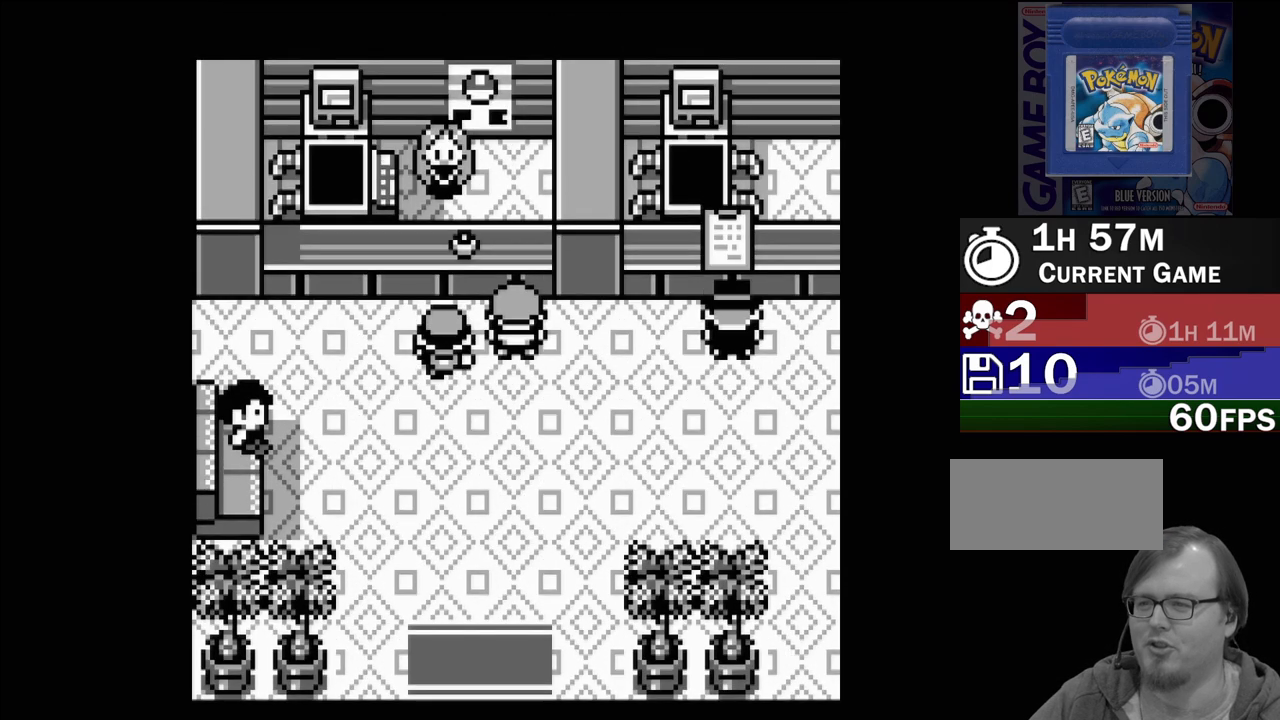
{"buttons": ["A"], "events": [[50, "DPAD_UP", "up"], [483, "A", "down"]]}
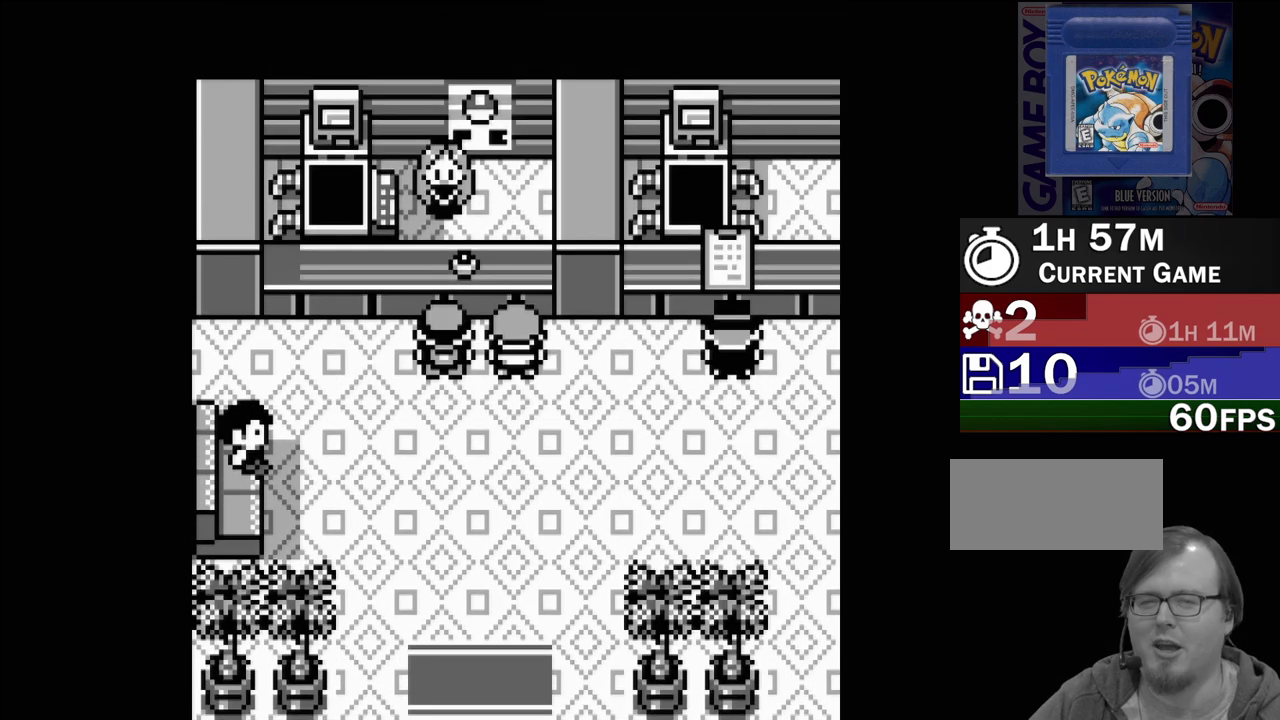
{"buttons": [], "events": [[117, "A", "up"]]}
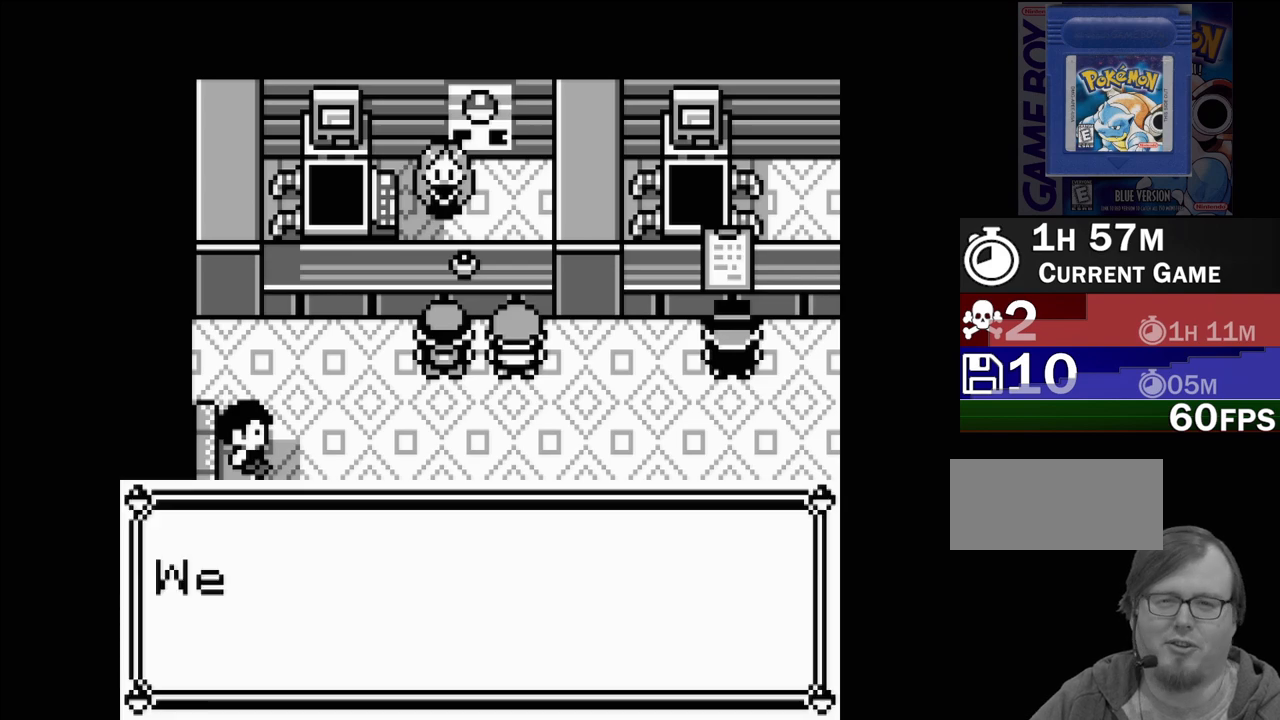
{"buttons": [], "events": []}
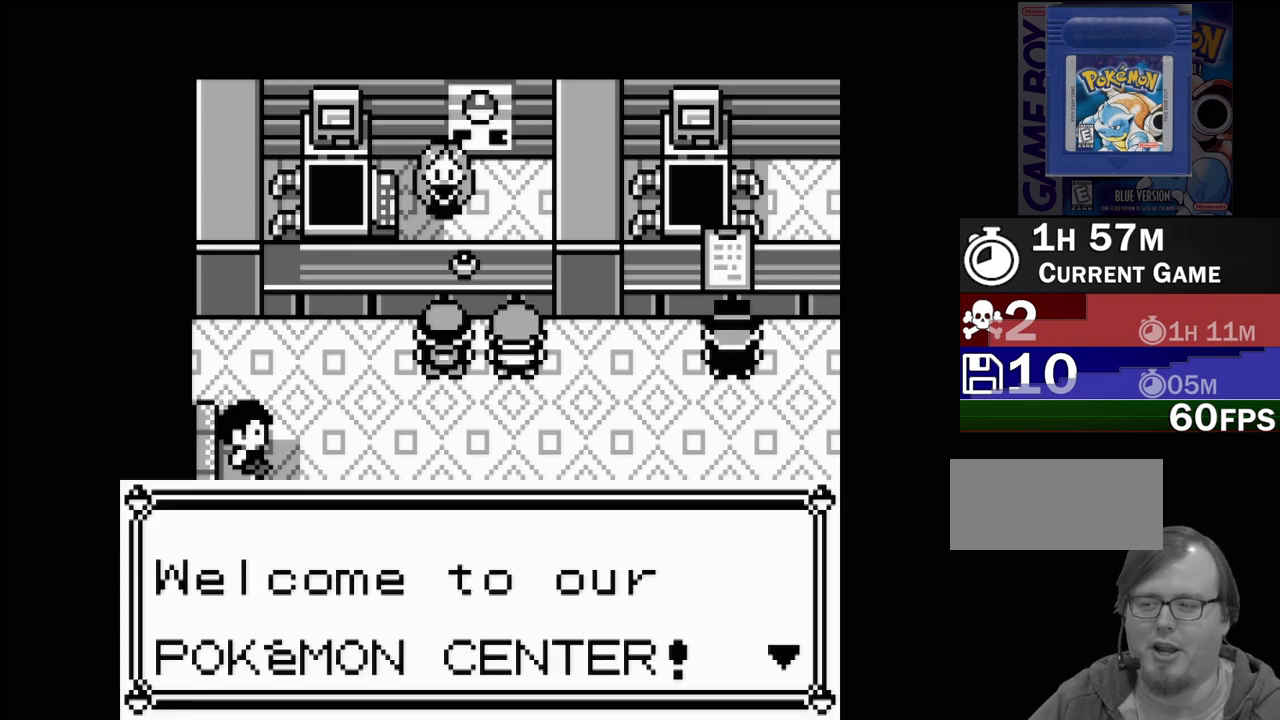
{"buttons": [], "events": [[367, "A", "down"], [483, "A", "up"]]}
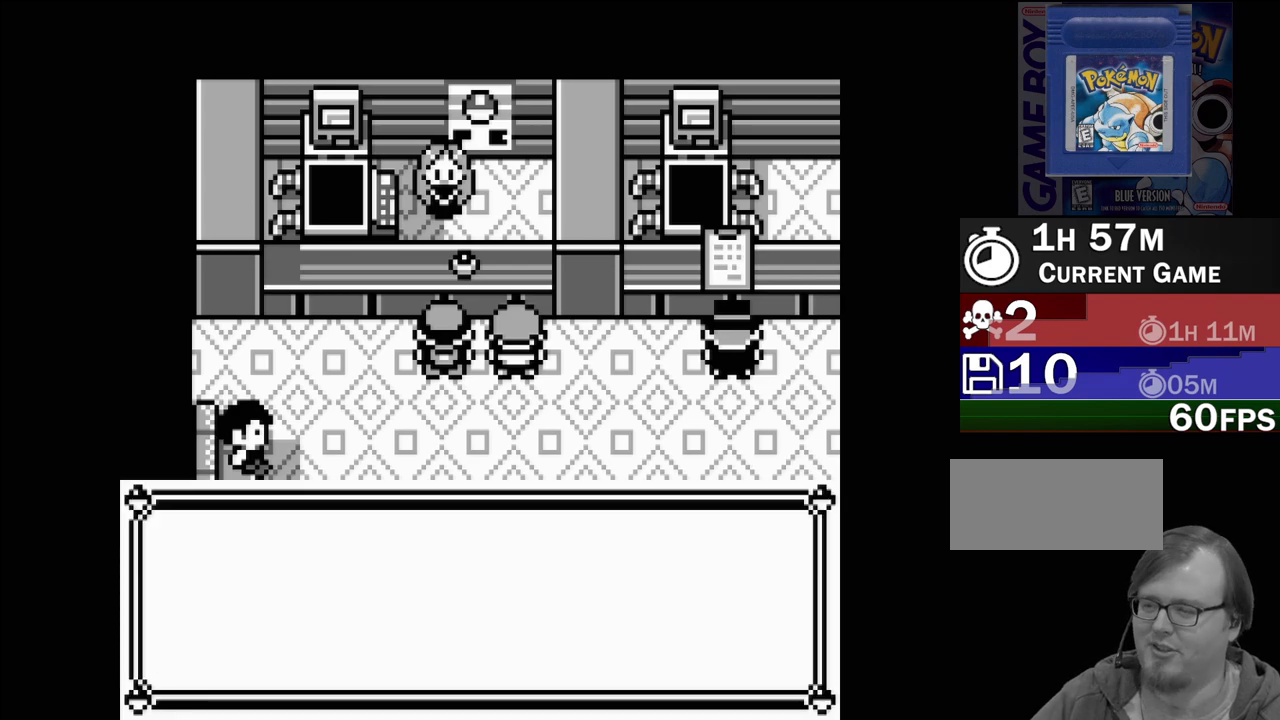
{"buttons": [], "events": []}
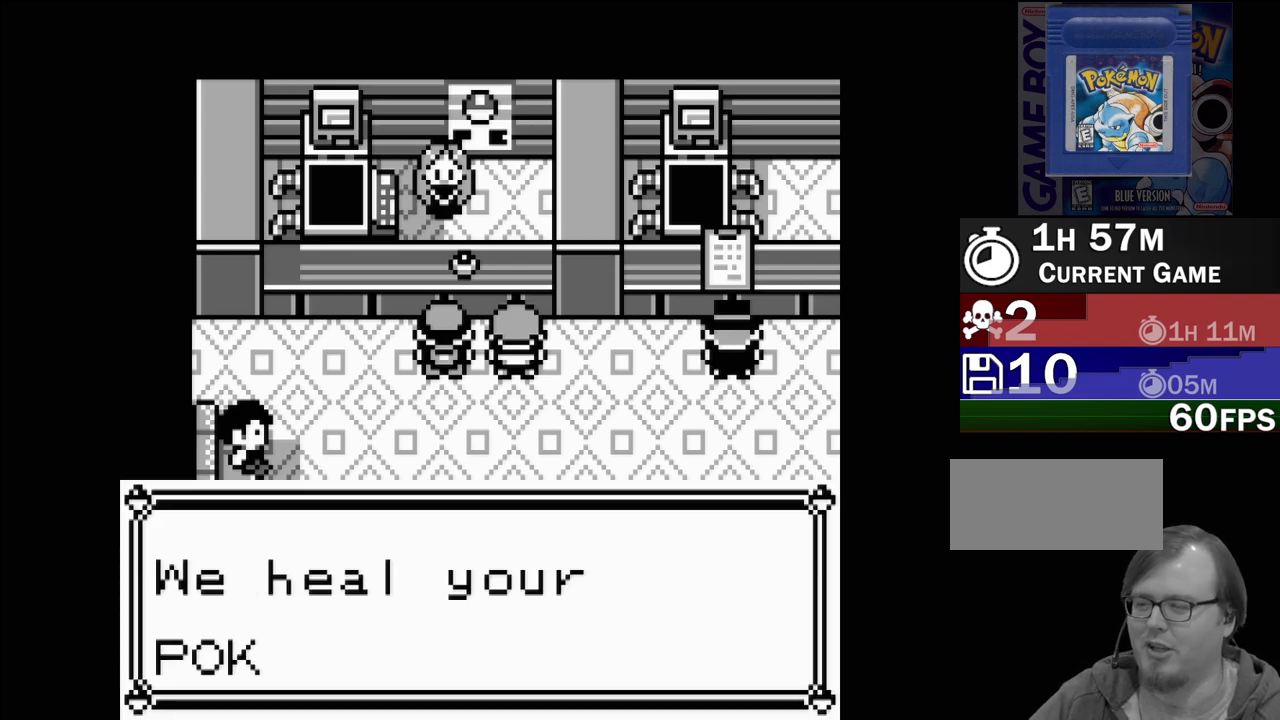
{"buttons": ["A"], "events": [[417, "A", "down"]]}
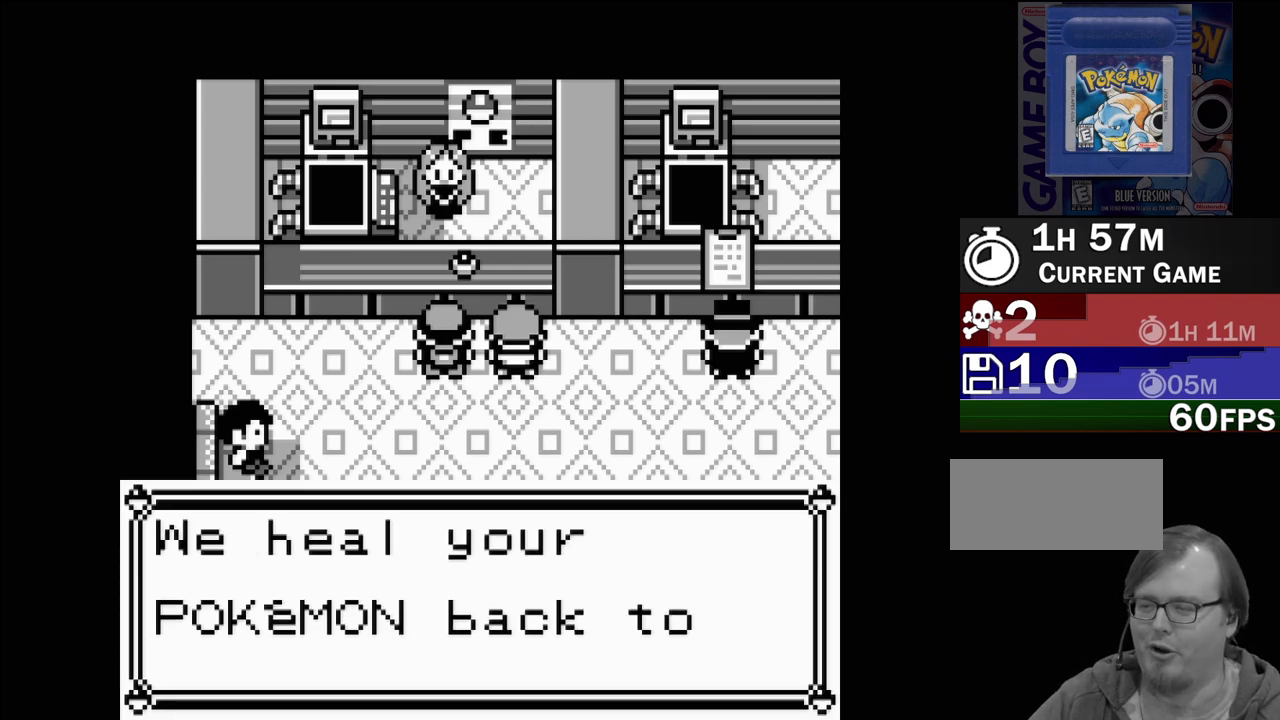
{"buttons": [], "events": [[83, "A", "up"]]}
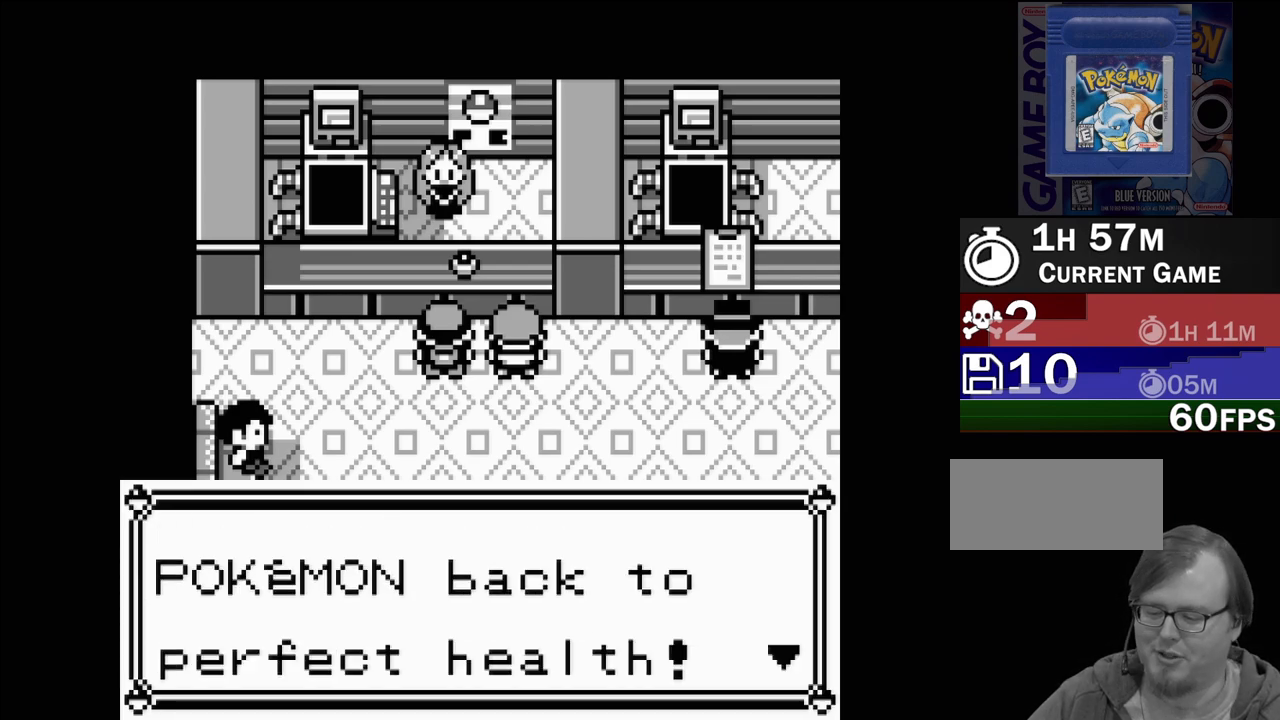
{"buttons": [], "events": []}
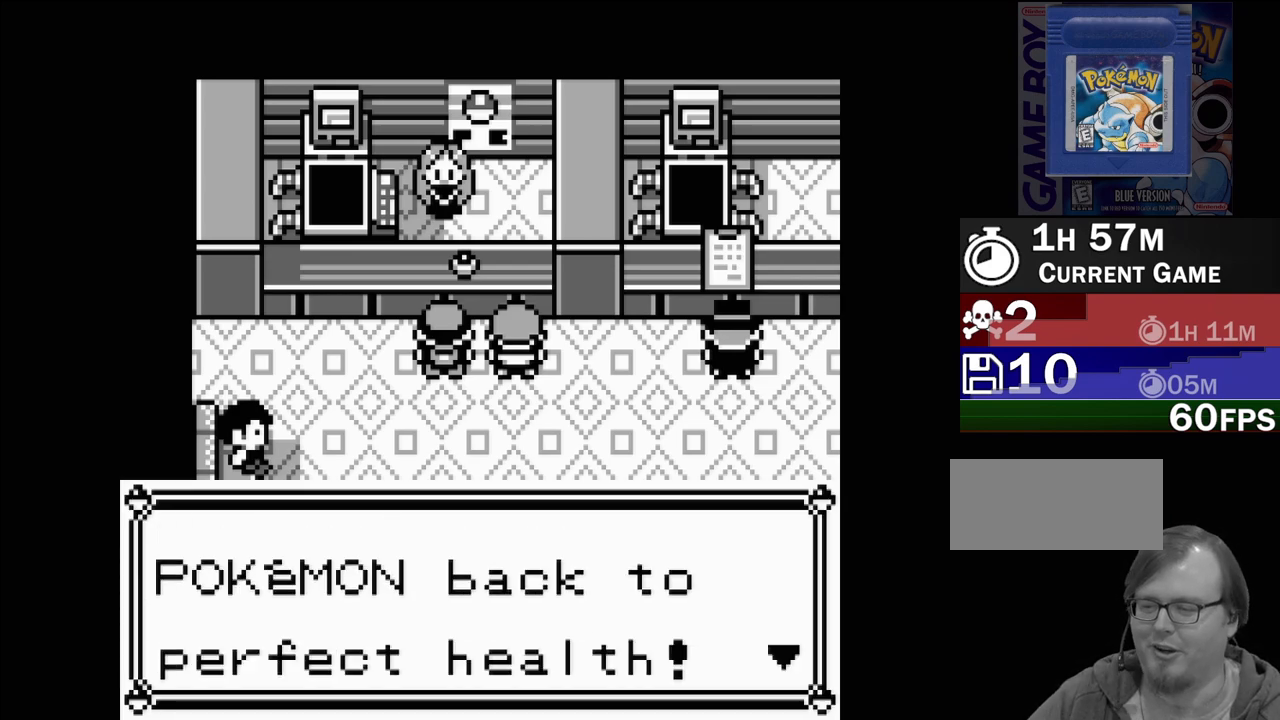
{"buttons": [], "events": [[300, "A", "down"], [467, "A", "up"]]}
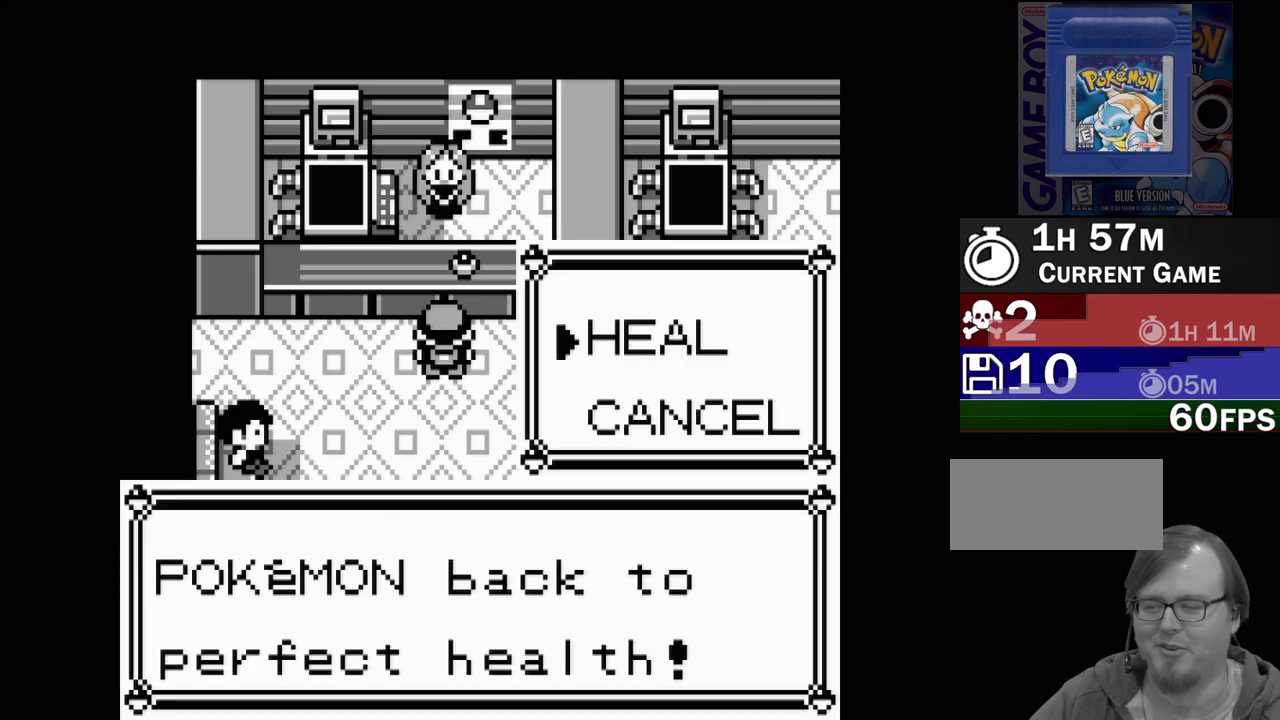
{"buttons": [], "events": []}
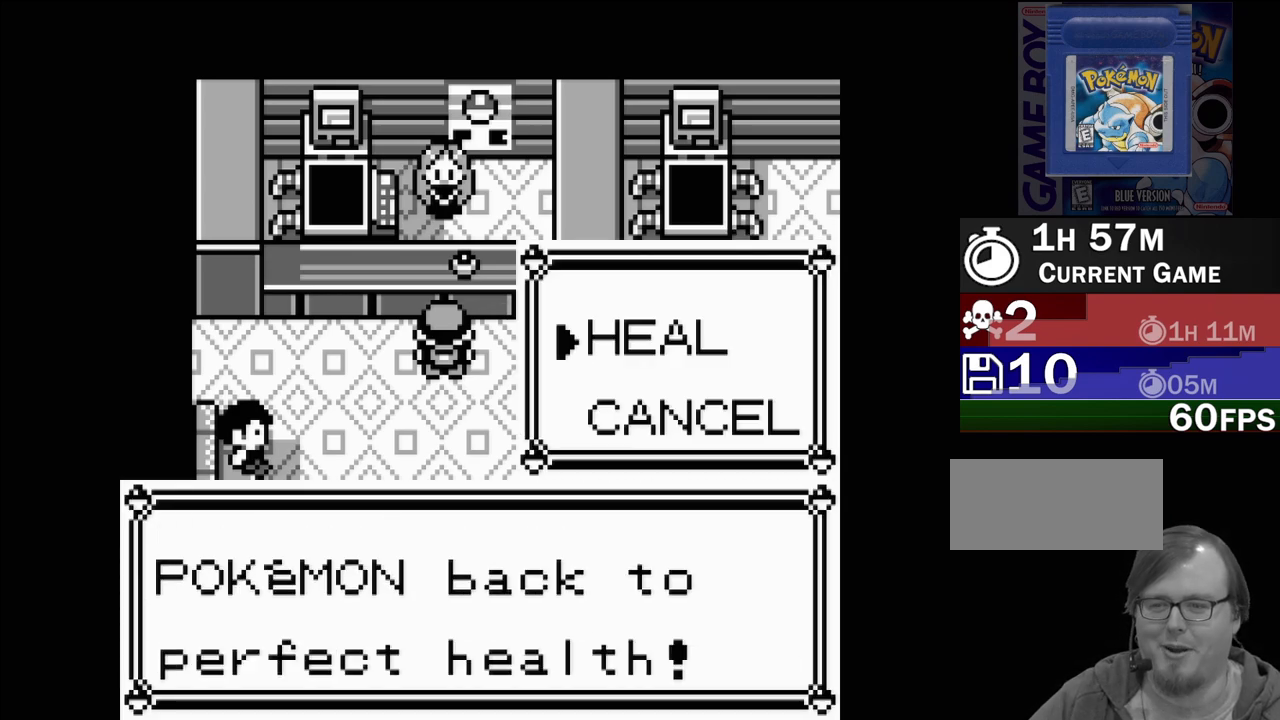
{"buttons": [], "events": [[267, "A", "down"], [467, "A", "up"]]}
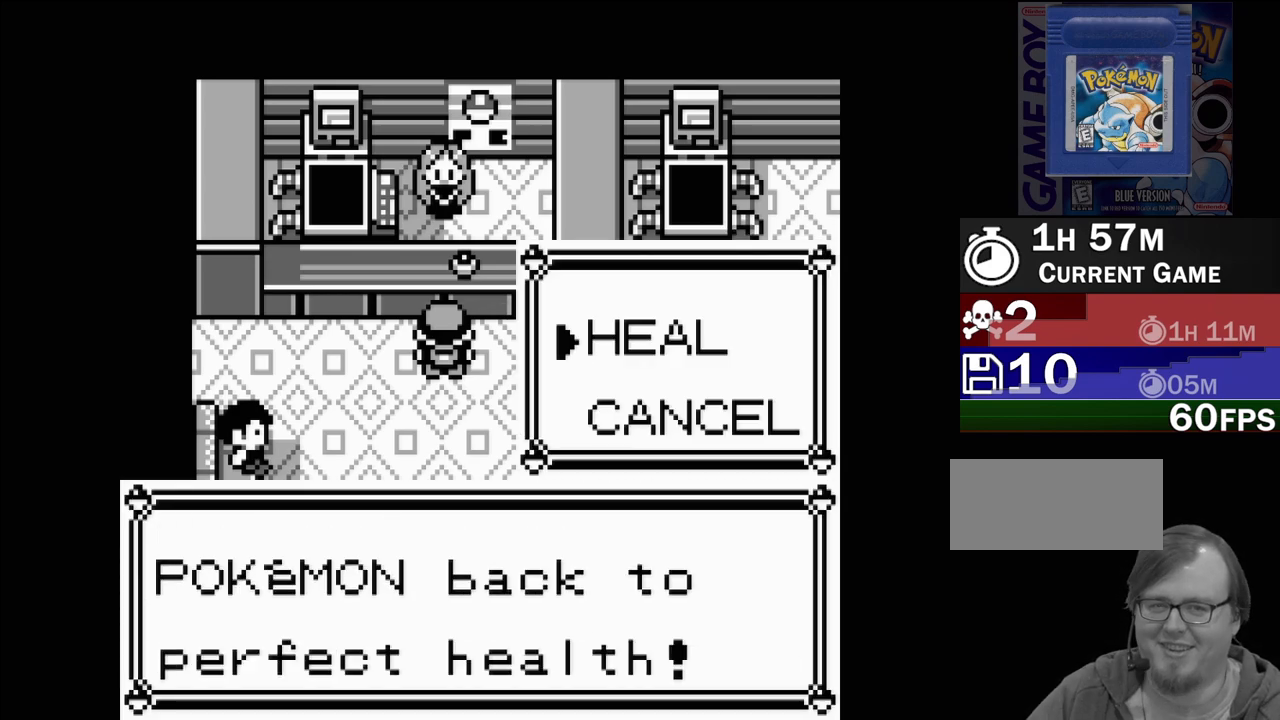
{"buttons": [], "events": []}
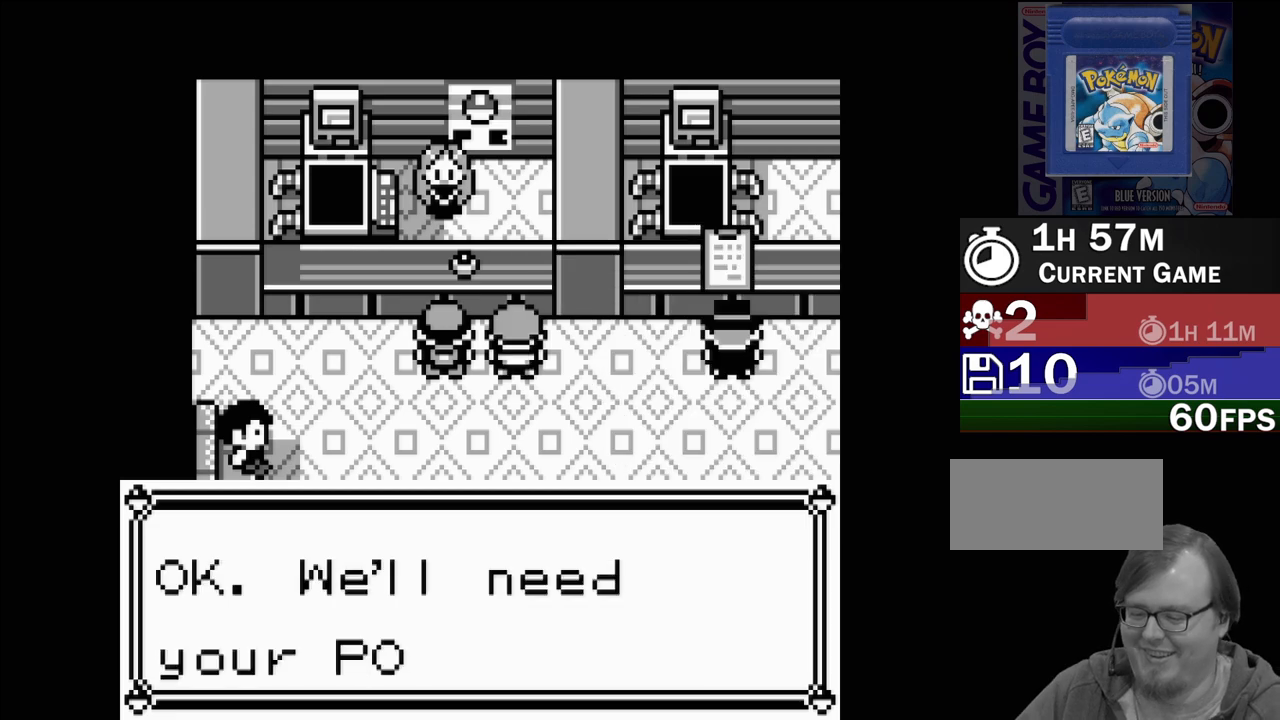
{"buttons": [], "events": []}
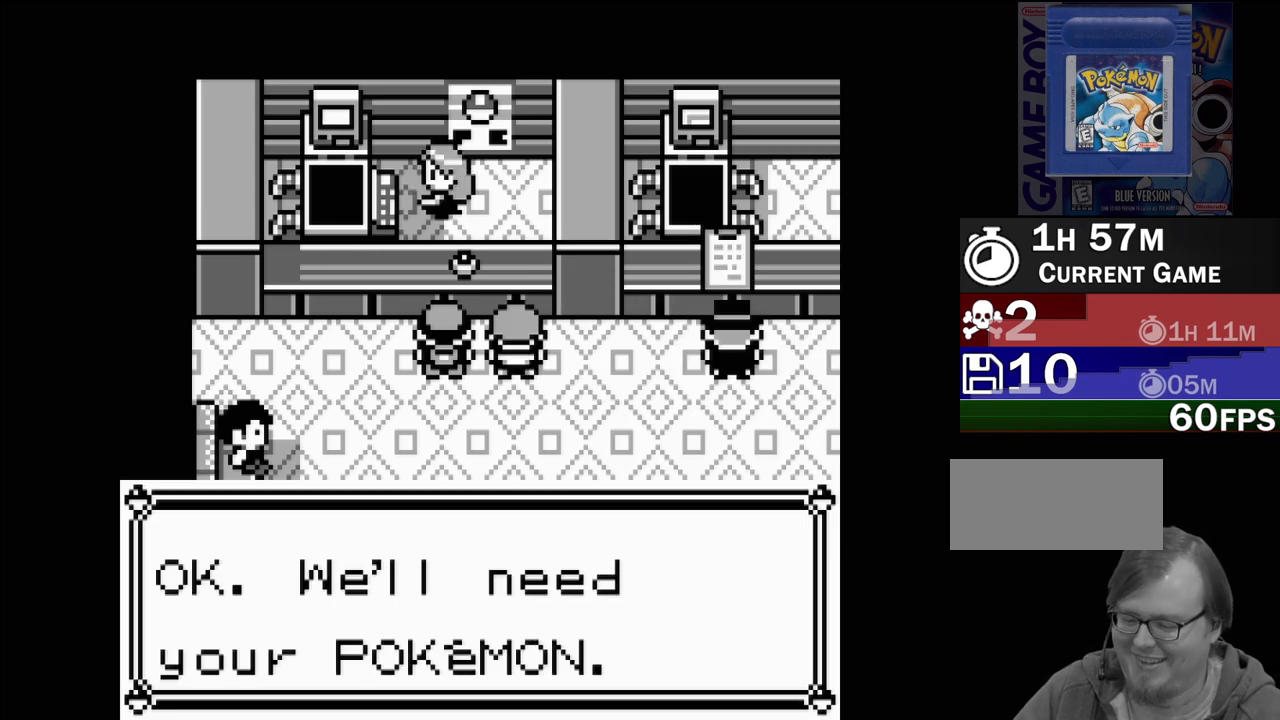
{"buttons": [], "events": []}
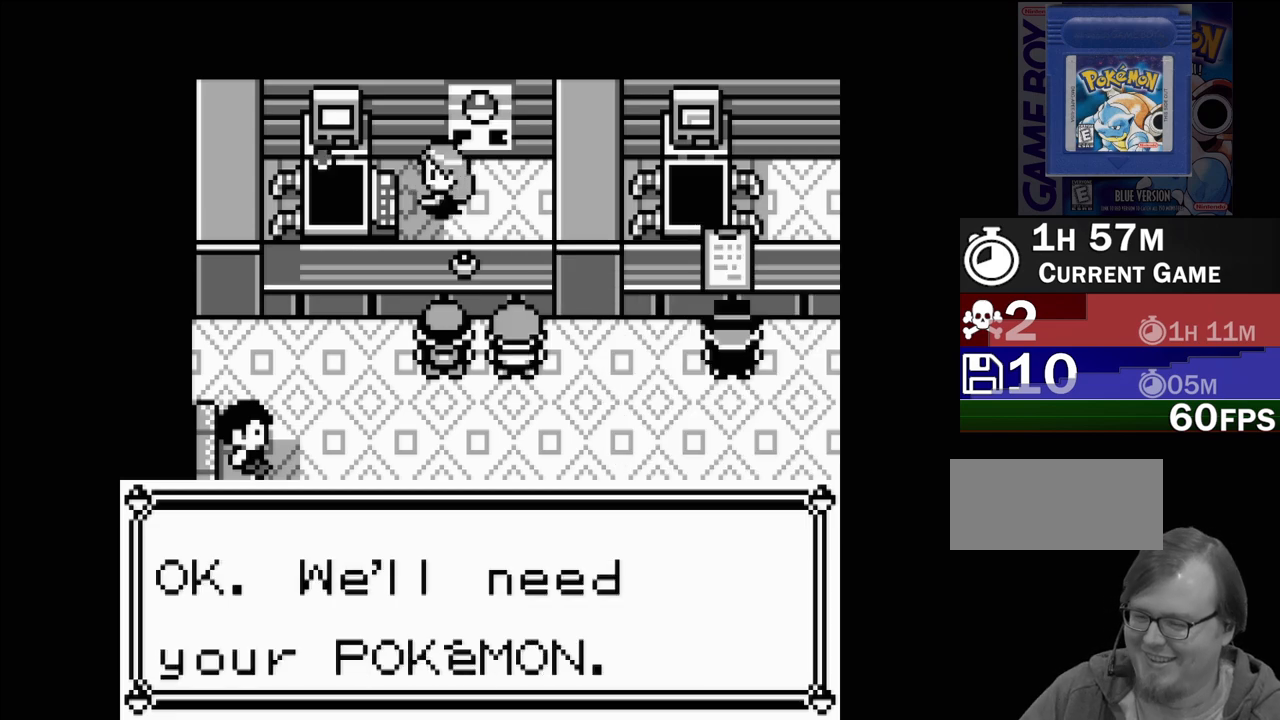
{"buttons": ["A"], "events": [[433, "A", "down"]]}
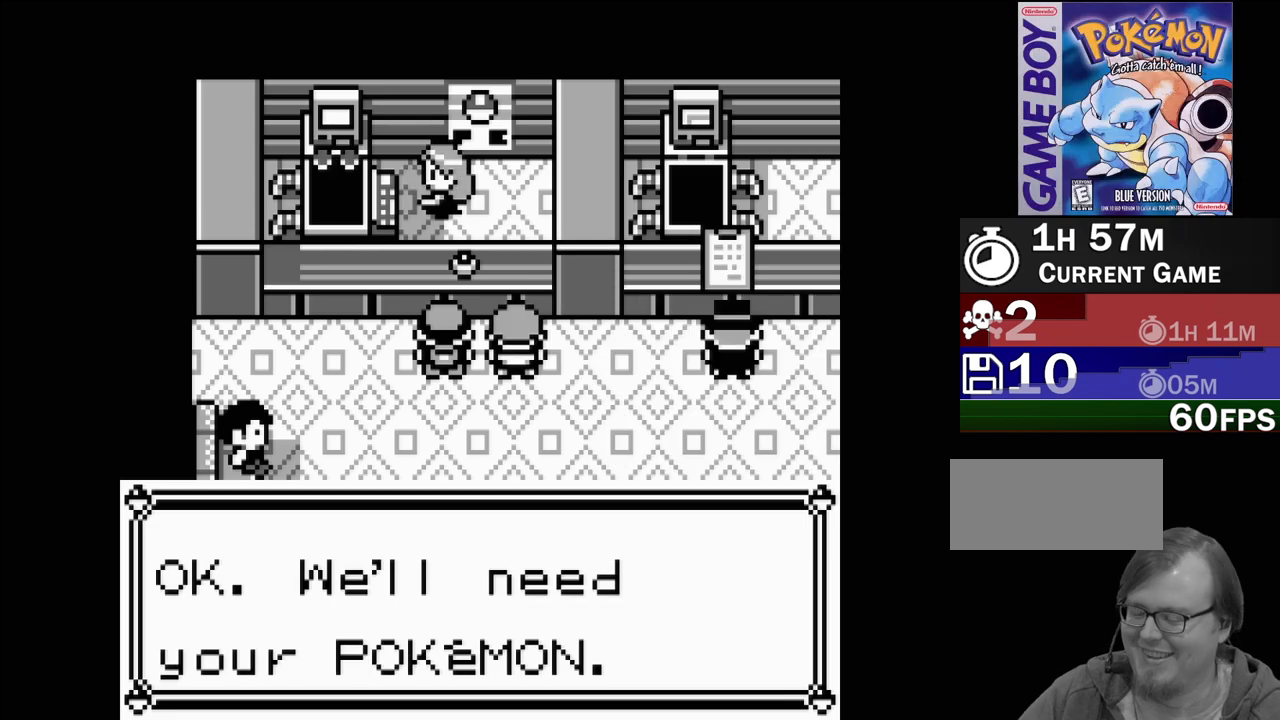
{"buttons": [], "events": [[100, "A", "up"]]}